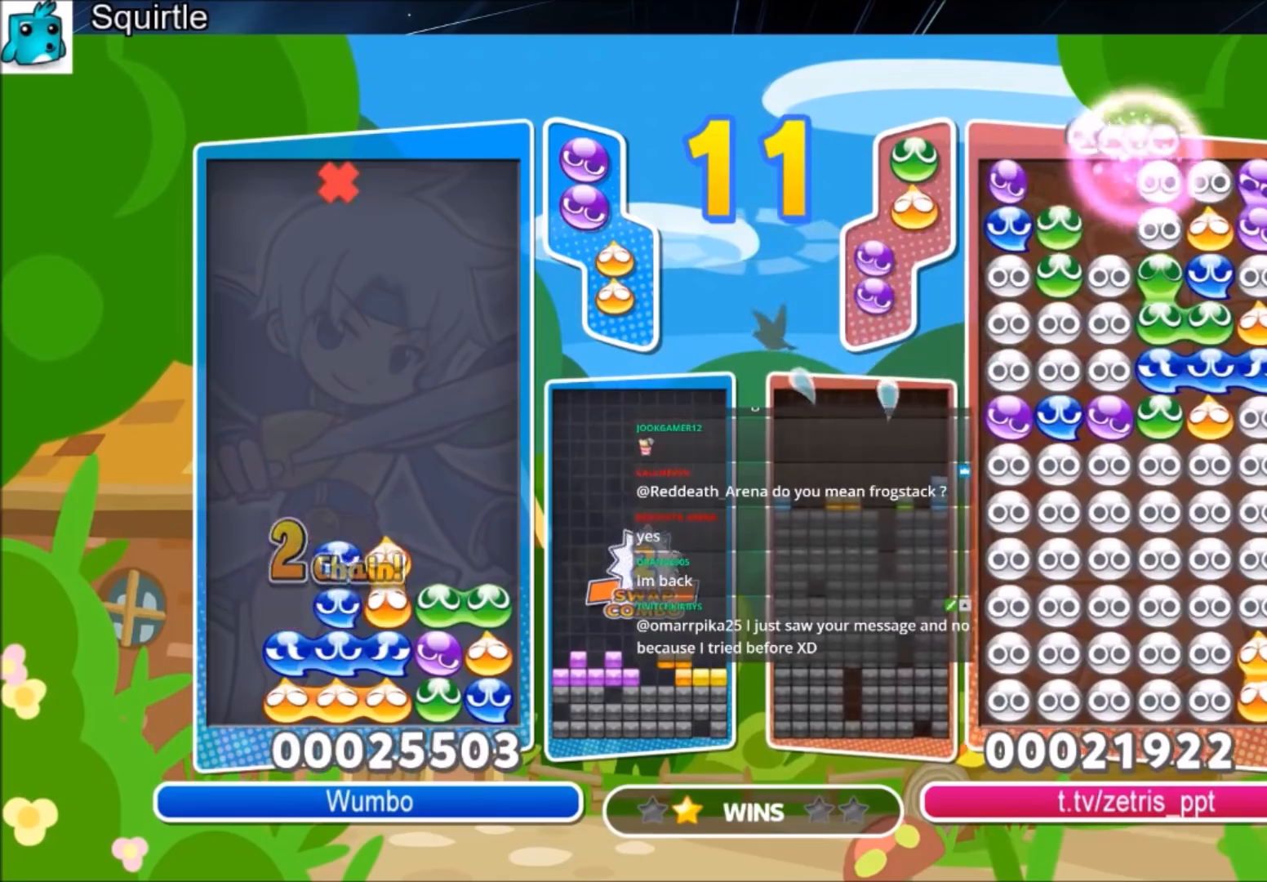
Gameplay with keyboard; each line is a JSON object with the keys held at the frame after it. "events" lists presses ("down") and releases ("up") of "c", "down", "left", "right", "shift", "up", "x" and "z" between this image and that frame as [ms after this image, input, new state], when the widget could be followed in between. No other keys are recorded. Mouse input is not recorded.
{"keys": ["up"], "events": []}
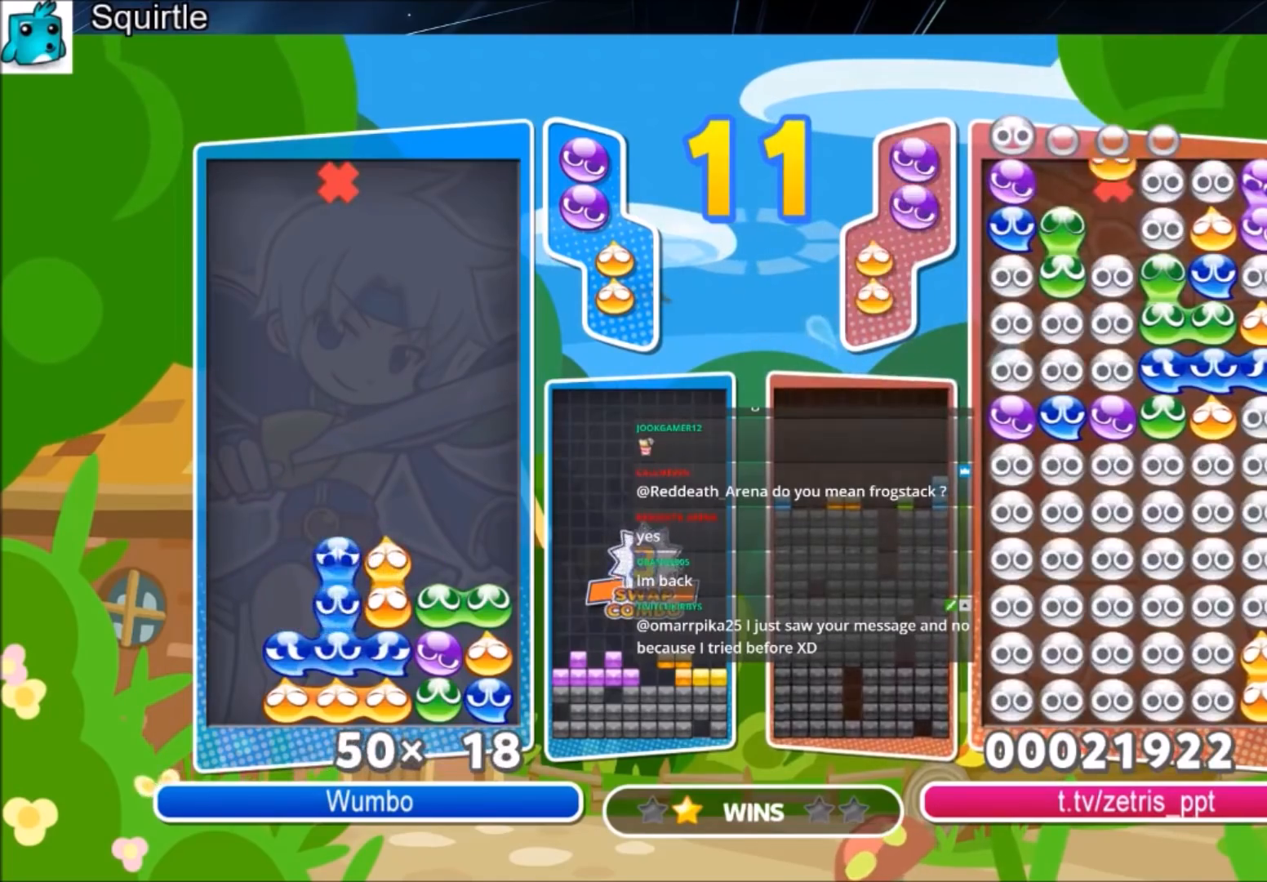
{"keys": ["up"], "events": []}
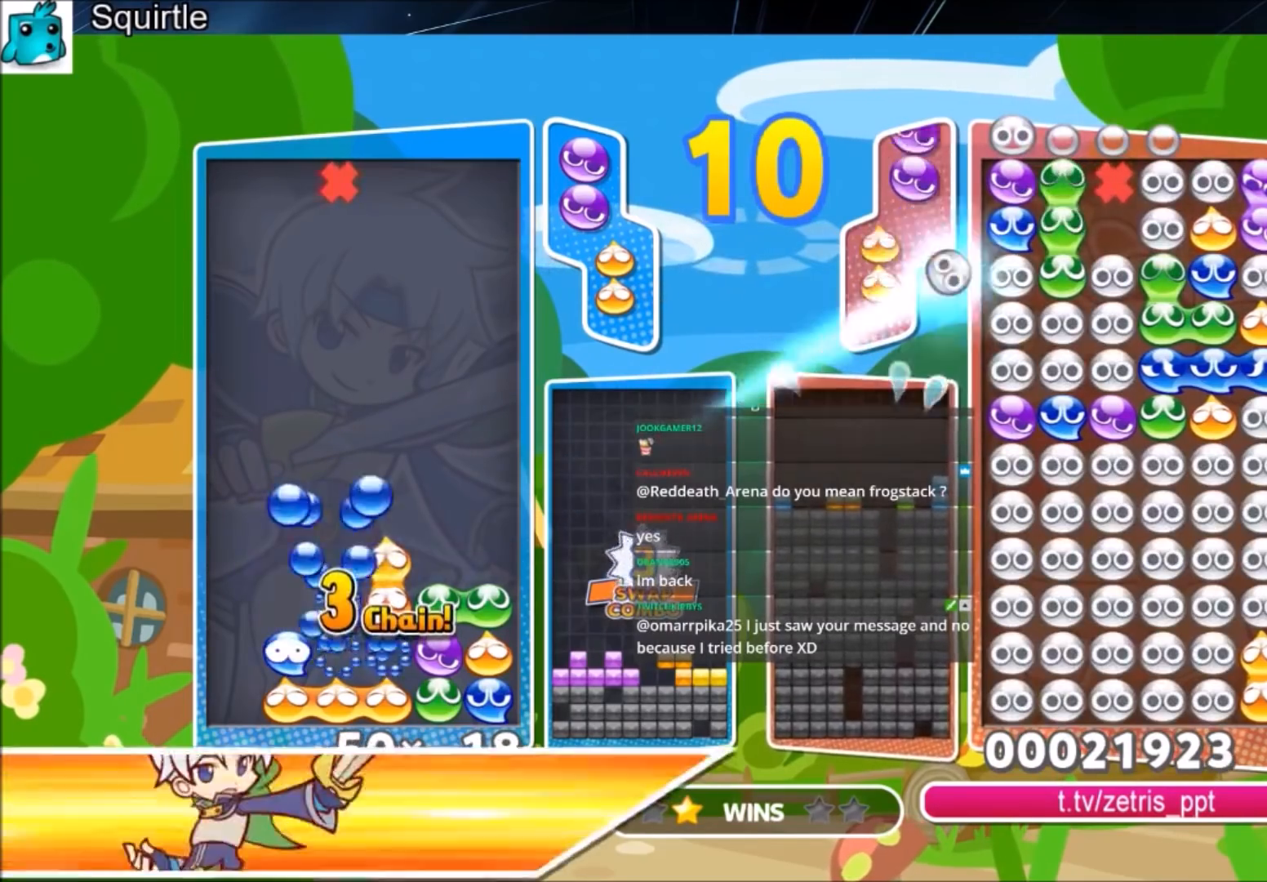
{"keys": ["up"], "events": []}
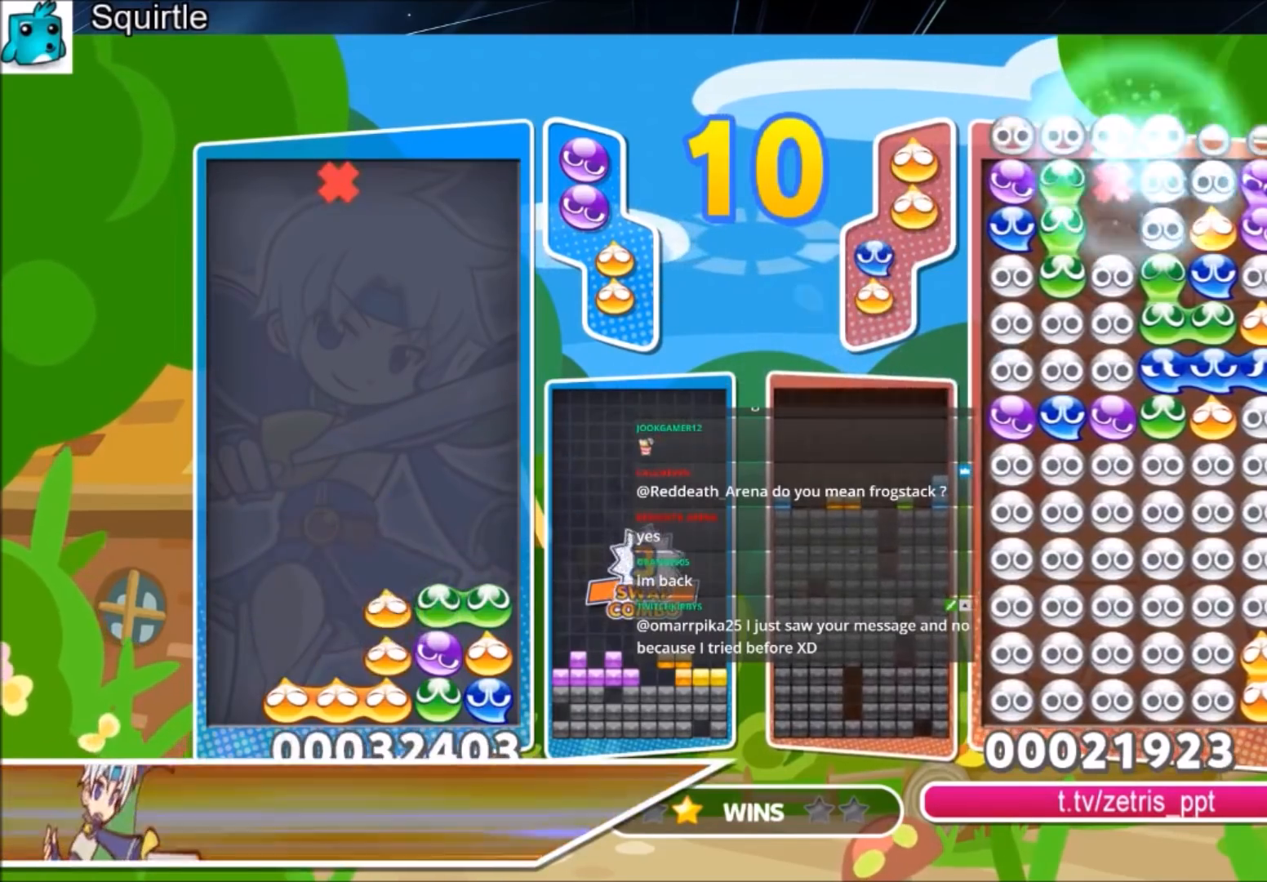
{"keys": ["up"], "events": []}
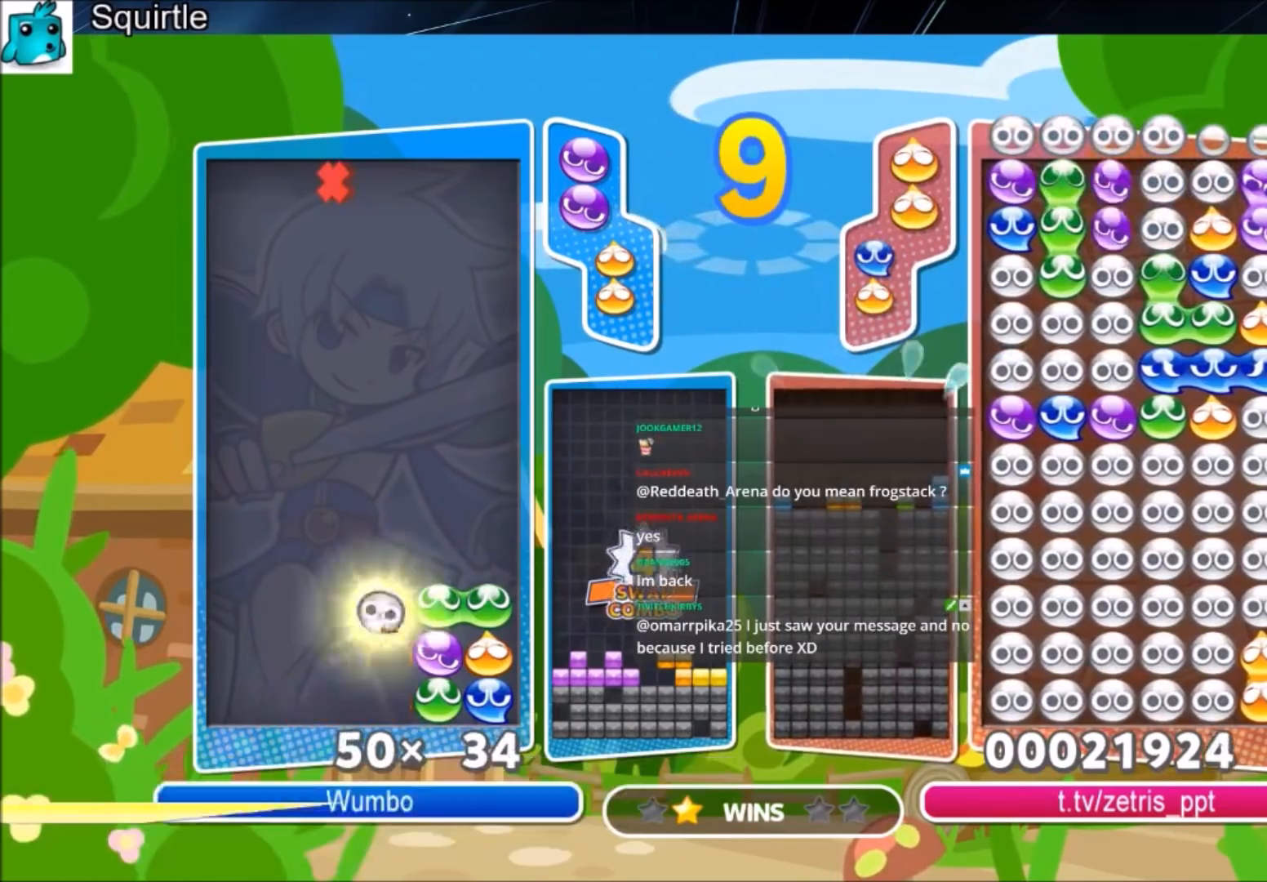
{"keys": ["up"], "events": [[100, "up", "up"], [333, "up", "down"]]}
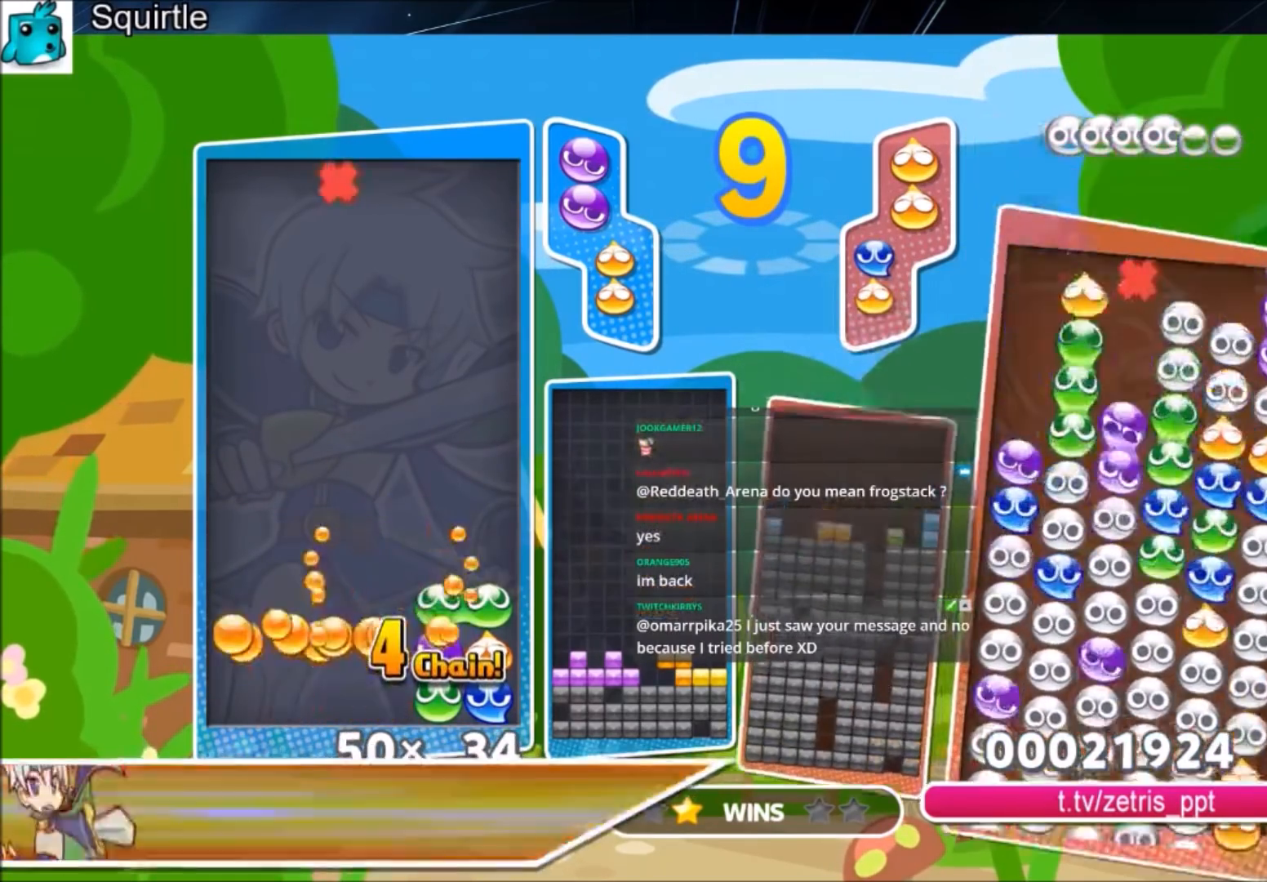
{"keys": [], "events": [[401, "up", "up"]]}
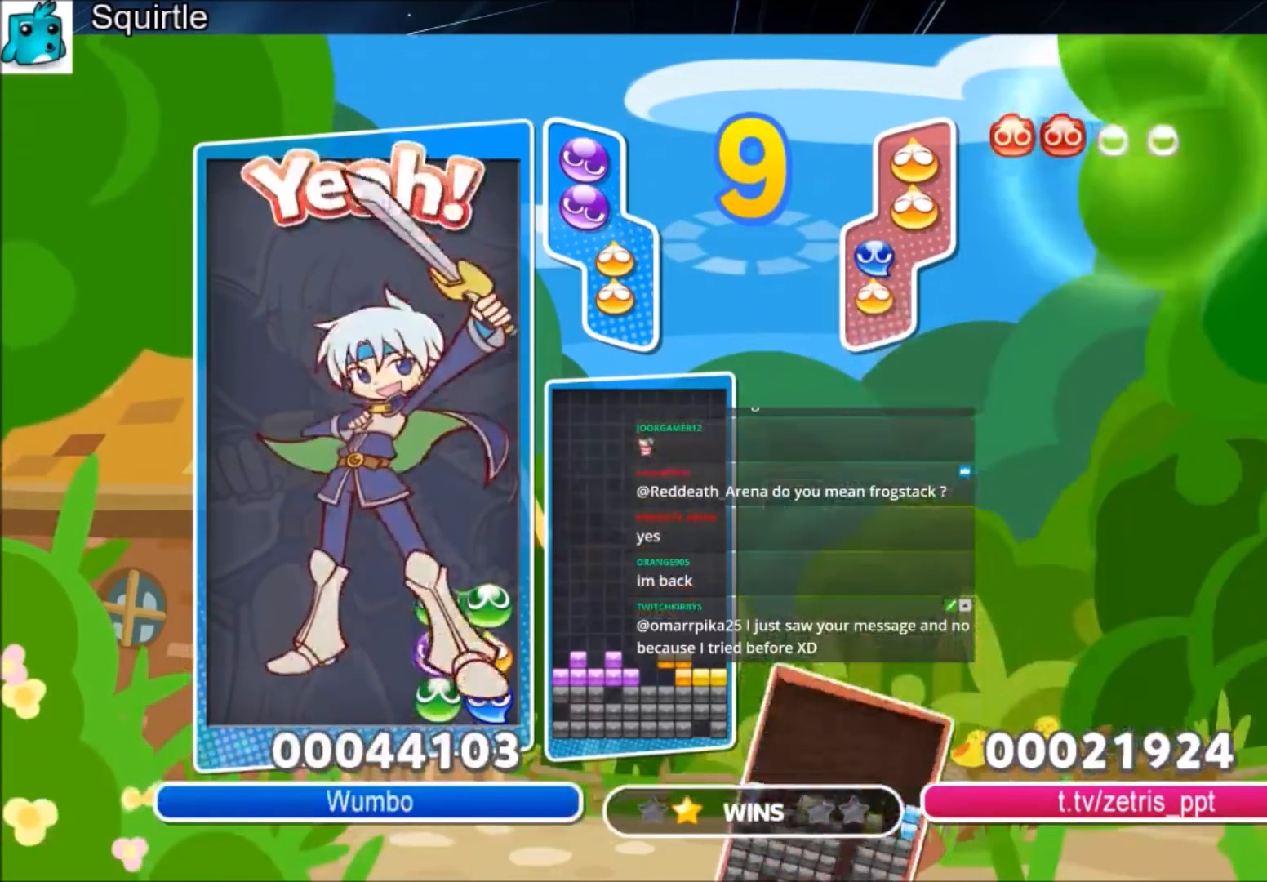
{"keys": ["up"], "events": [[133, "up", "down"], [267, "up", "up"], [400, "up", "down"]]}
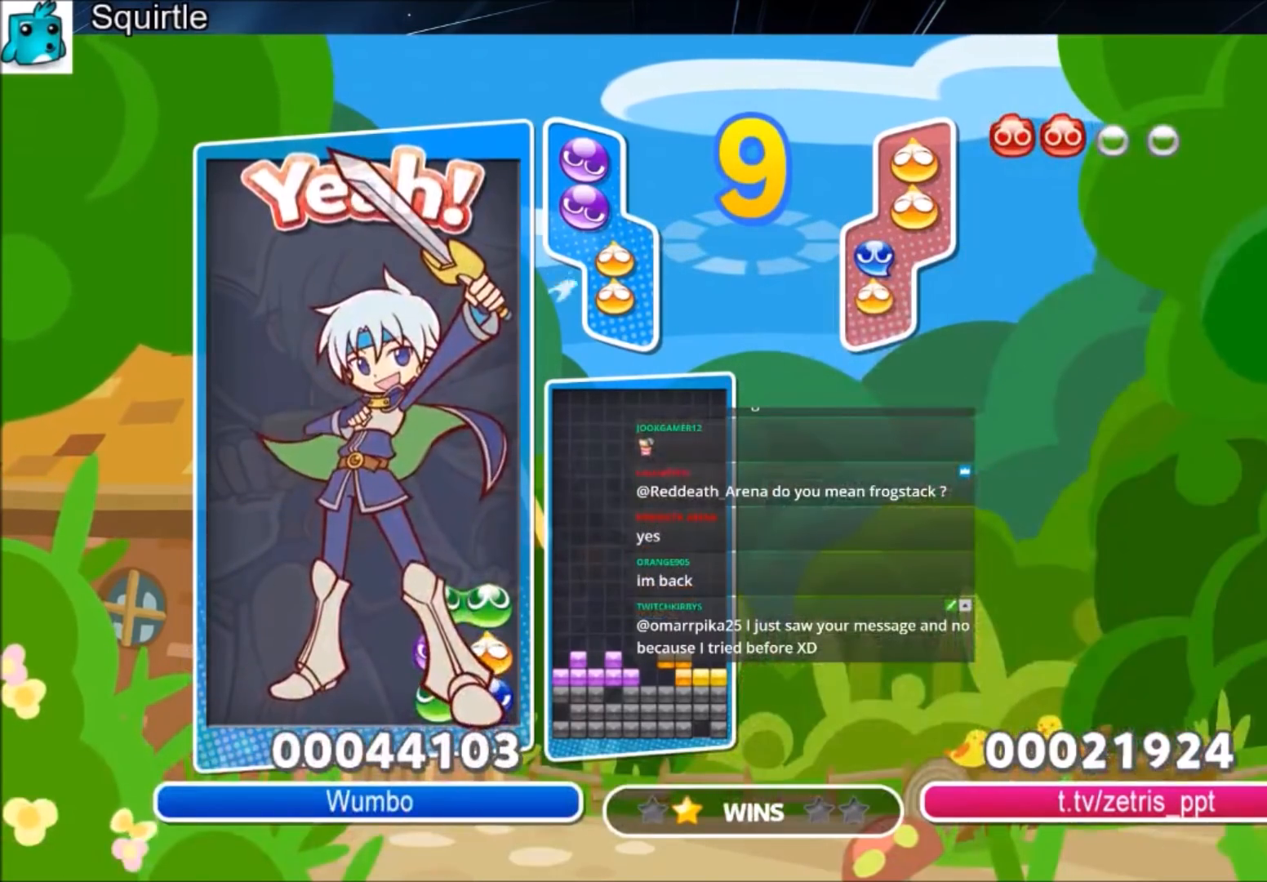
{"keys": [], "events": [[67, "up", "up"]]}